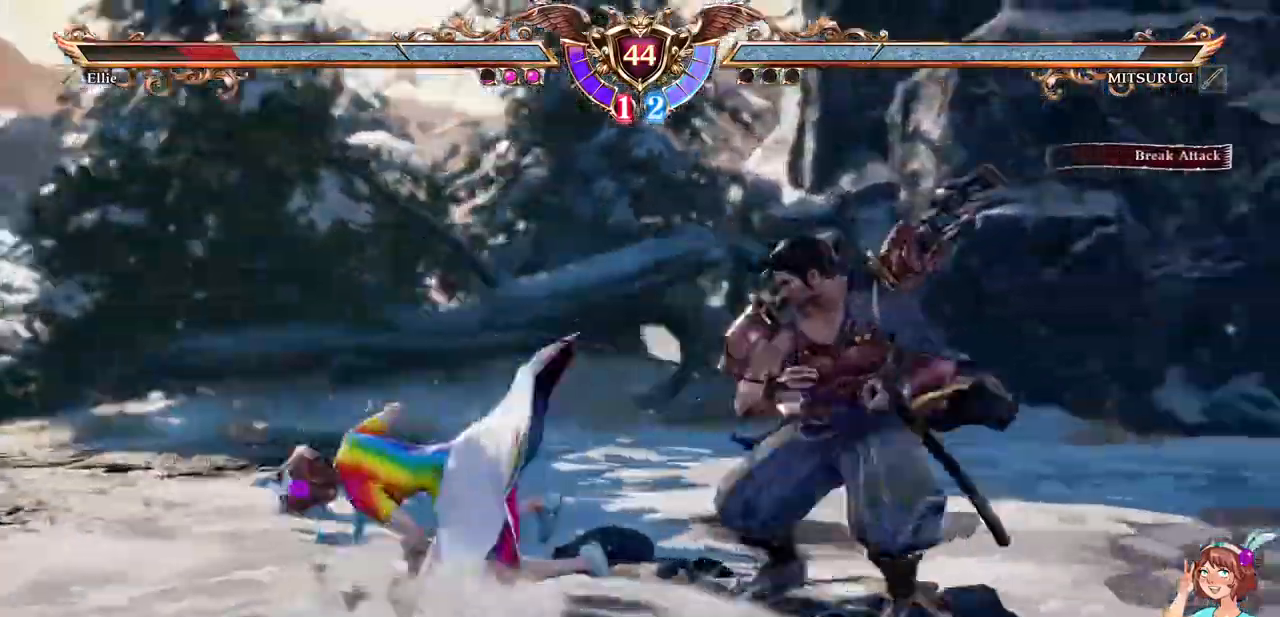
Gameplay with a controller (Xbox layout); each line is a JSON object with the inputs held at the frame after it (dt_ms = milliseconds from this image to that frame). "events" lists button and stick changes between this image and that frame as [ms after this image, input, new state], when the widget could be followed in between. Not read: L3 R2 R3 SELECT START.
{"dt_ms": 500, "buttons": ["A", "DPAD_DOWN"], "events": [[183, "DPAD_DOWN", "down"]]}
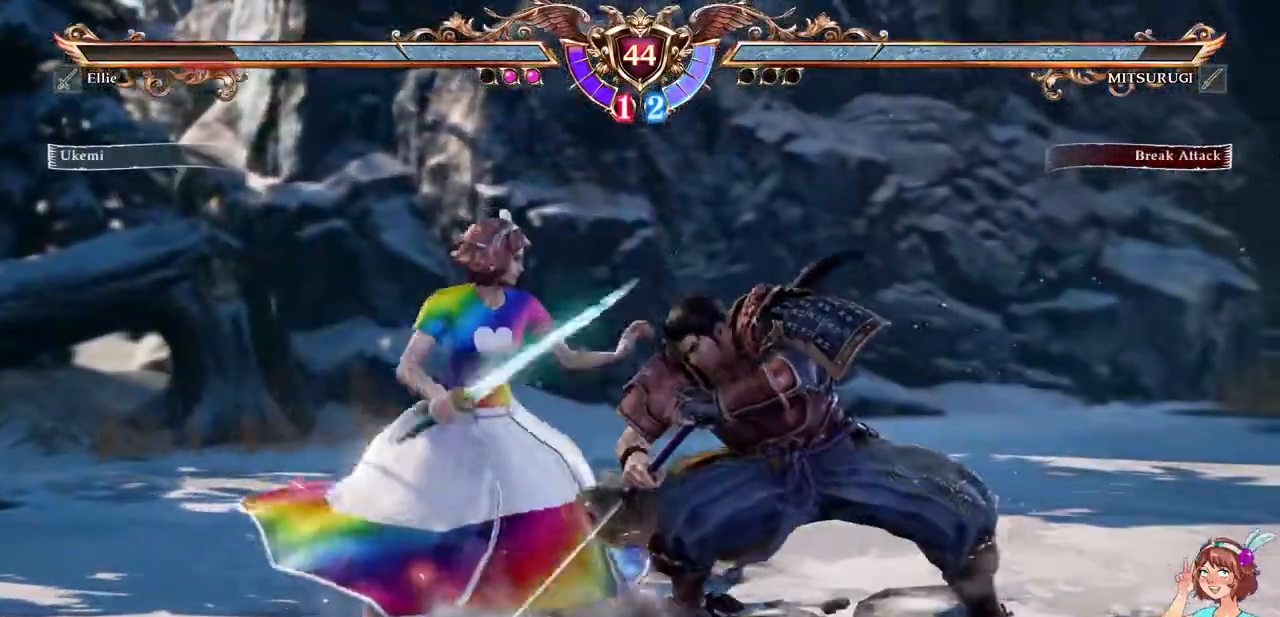
{"dt_ms": 500, "buttons": ["A"], "events": [[250, "DPAD_DOWN", "up"]]}
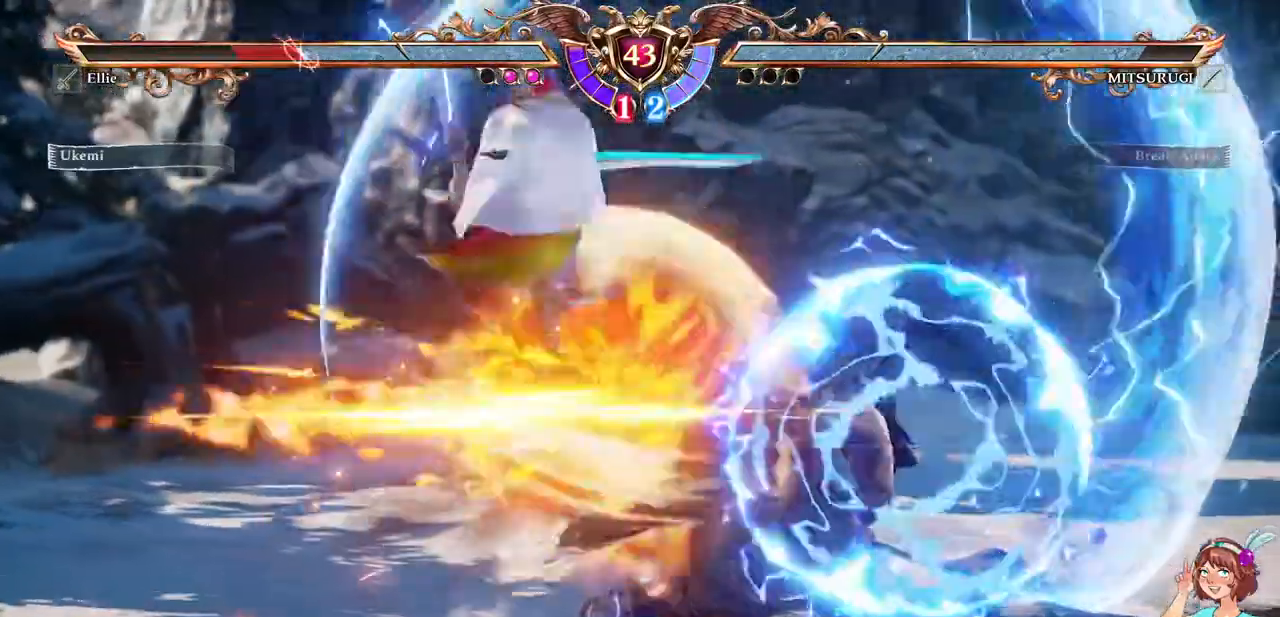
{"dt_ms": 500, "buttons": [], "events": [[300, "A", "up"], [317, "L1", "down"], [367, "DPAD_UP", "down"], [367, "L1", "up"], [483, "DPAD_UP", "up"]]}
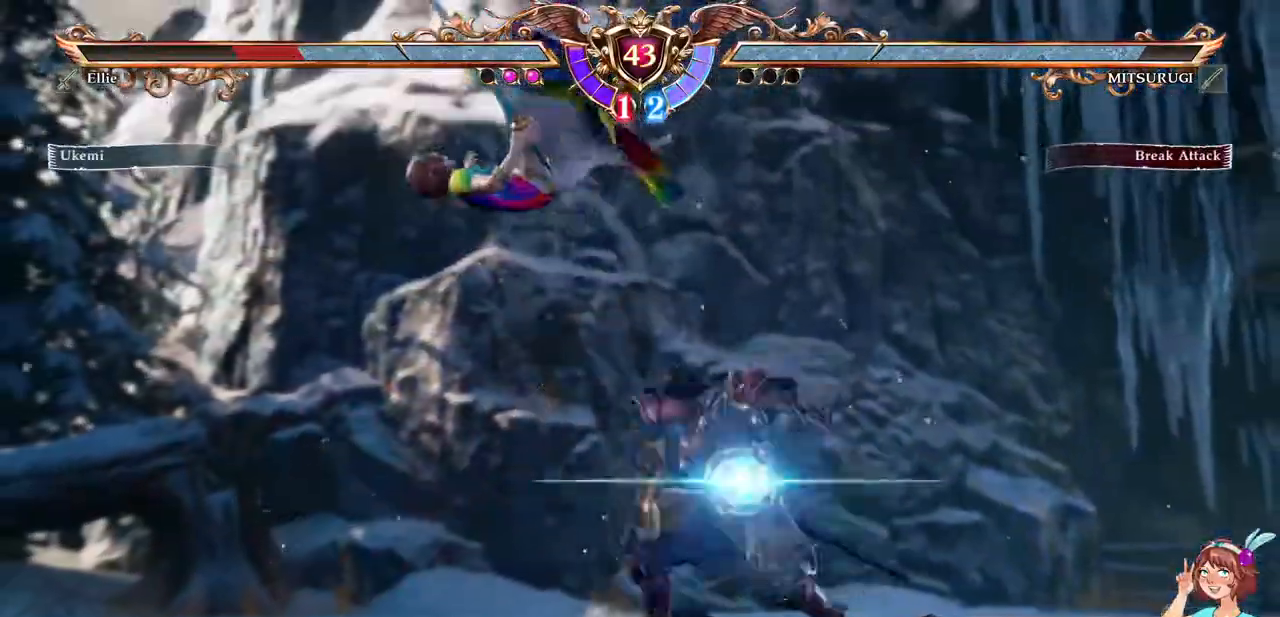
{"dt_ms": 500, "buttons": ["DPAD_UP"]}
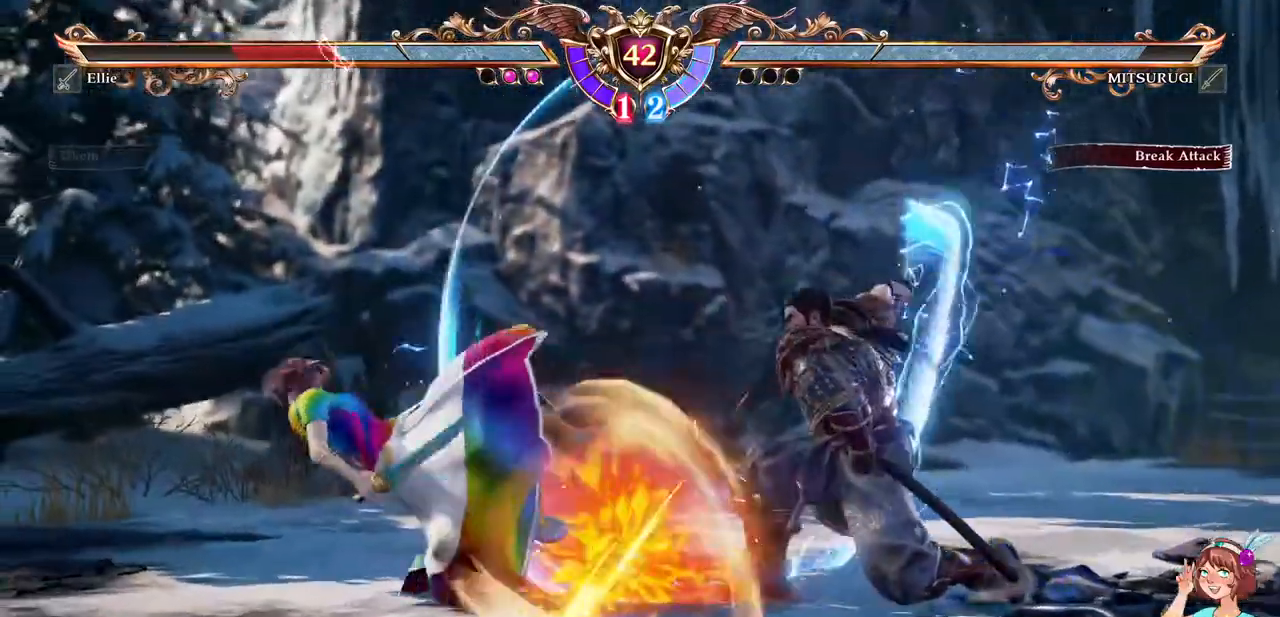
{"dt_ms": 500, "buttons": ["DPAD_UP"], "events": [[217, "DPAD_UP", "up"], [350, "DPAD_UP", "down"]]}
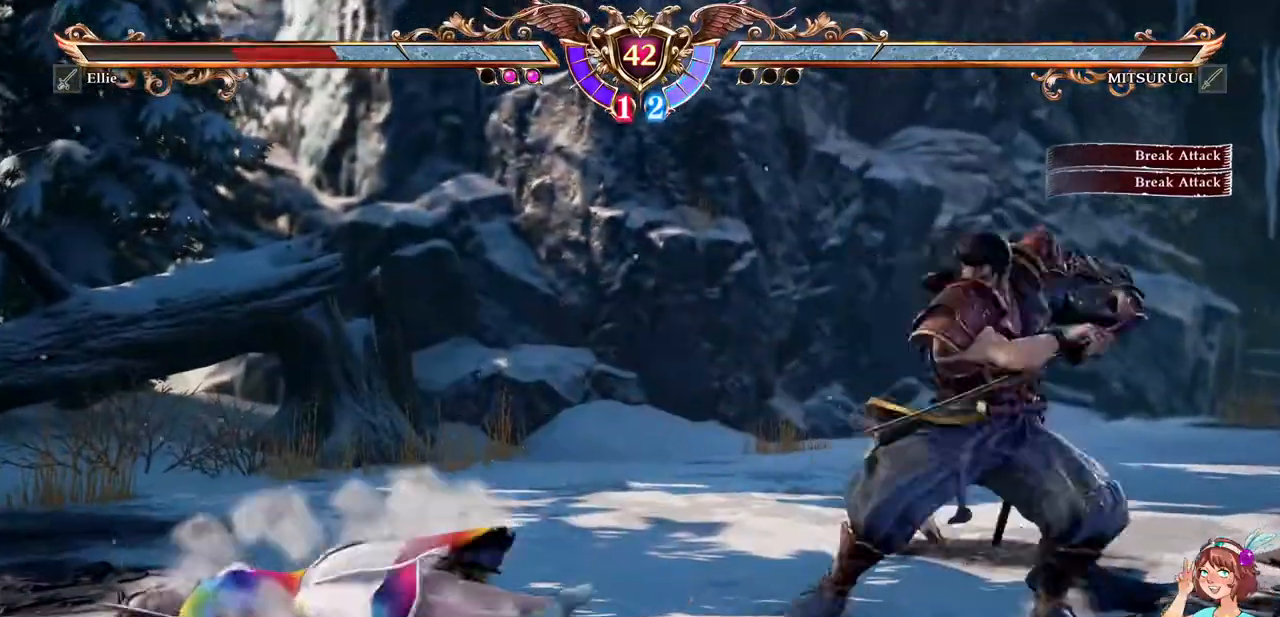
{"dt_ms": 500, "buttons": [], "events": [[83, "DPAD_UP", "up"]]}
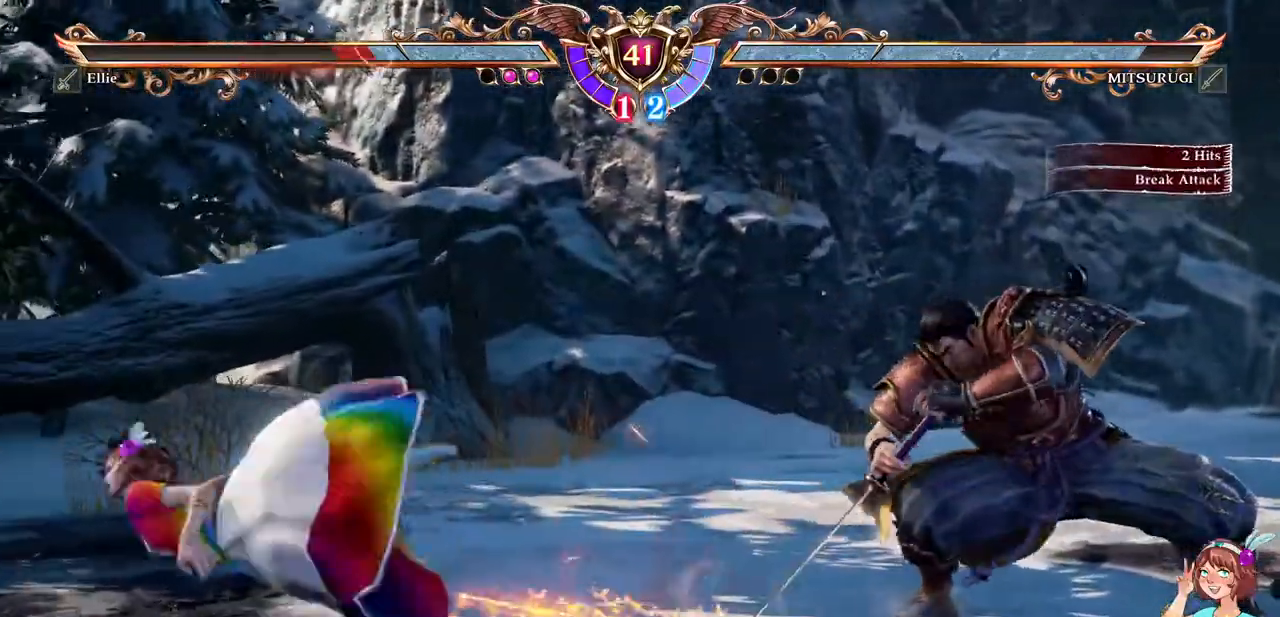
{"dt_ms": 500, "buttons": ["A"], "events": [[183, "A", "down"]]}
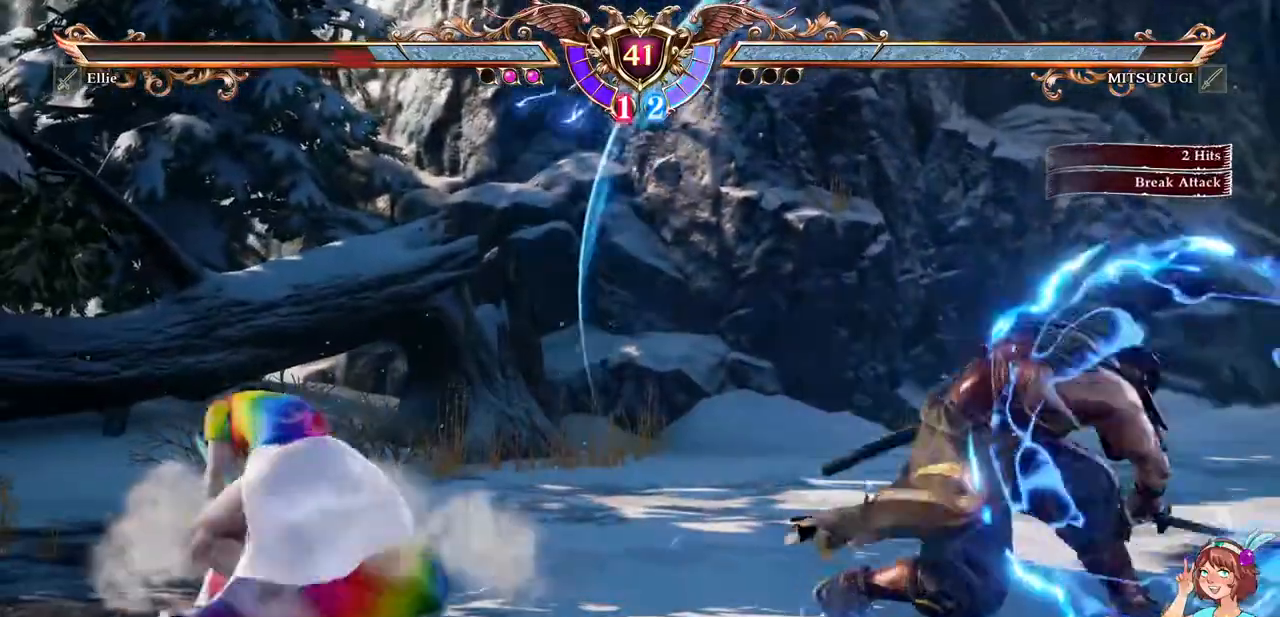
{"dt_ms": 500, "buttons": ["A"], "events": [[83, "A", "up"], [83, "DPAD_RIGHT", "down"], [117, "DPAD_DOWN", "down"], [150, "Y", "down"], [217, "DPAD_DOWN", "up"], [267, "Y", "up"], [300, "DPAD_RIGHT", "up"], [367, "A", "down"]]}
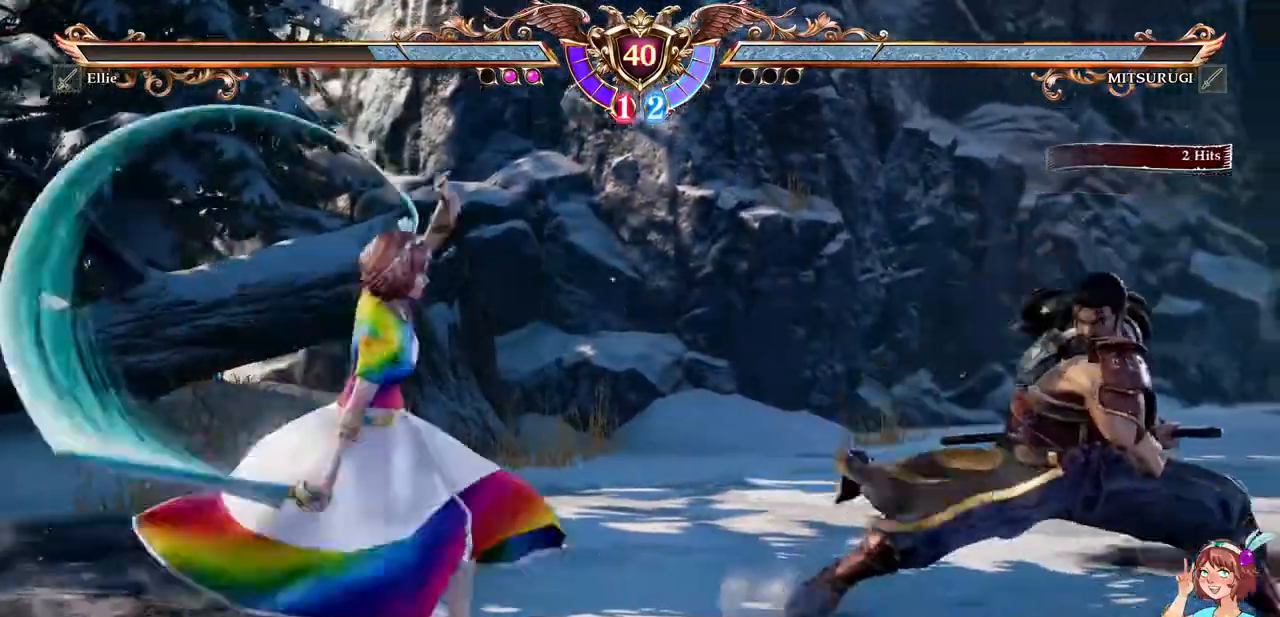
{"dt_ms": 1000, "buttons": ["A"], "events": []}
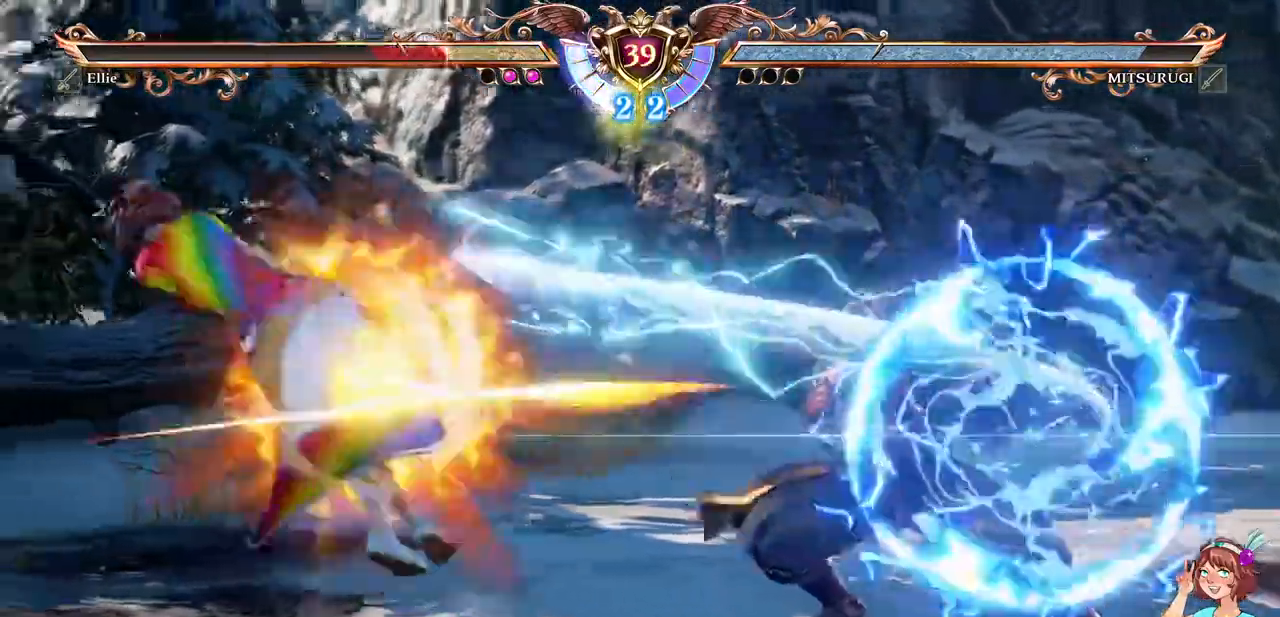
{"dt_ms": 500, "buttons": [], "events": [[483, "A", "up"]]}
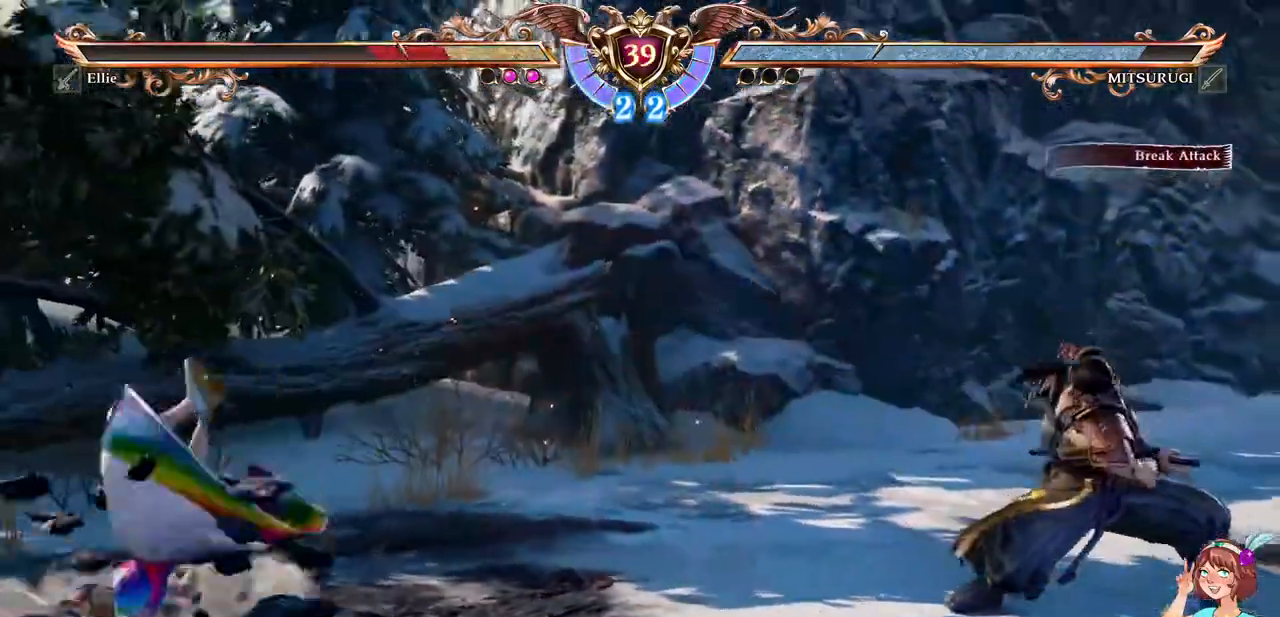
{"dt_ms": 500, "buttons": [], "events": []}